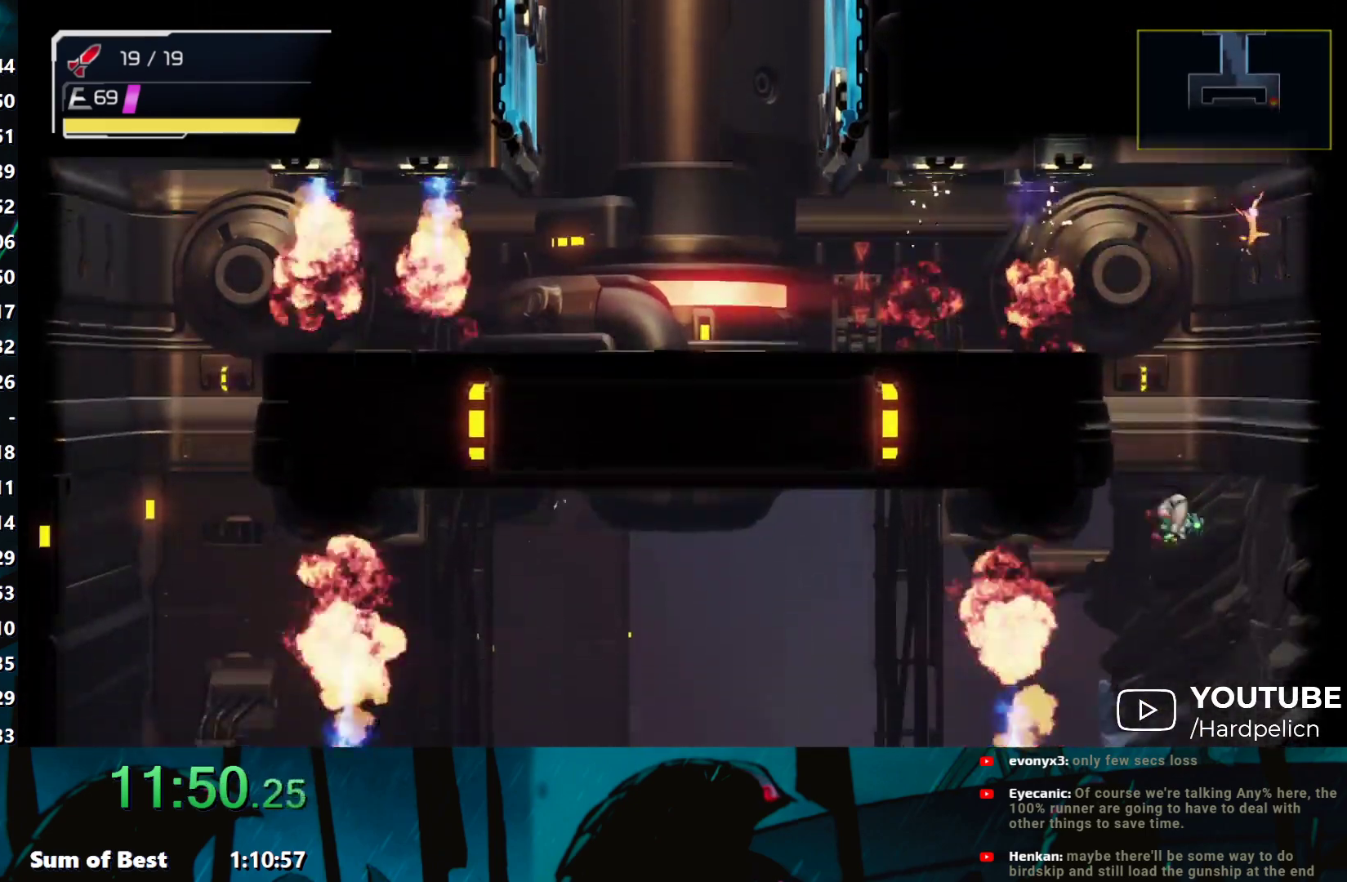
Gameplay with a controller (Nintendo layout); each line is a JSON object with the inputs held at the frame after it. "events" lists button and stick changes between this image and that frame as [ms after this image, input, new state], when the widget could be followed in between. Not read: L3 R3 right_stick.
{"buttons": ["Y"], "left_stick": "left", "events": []}
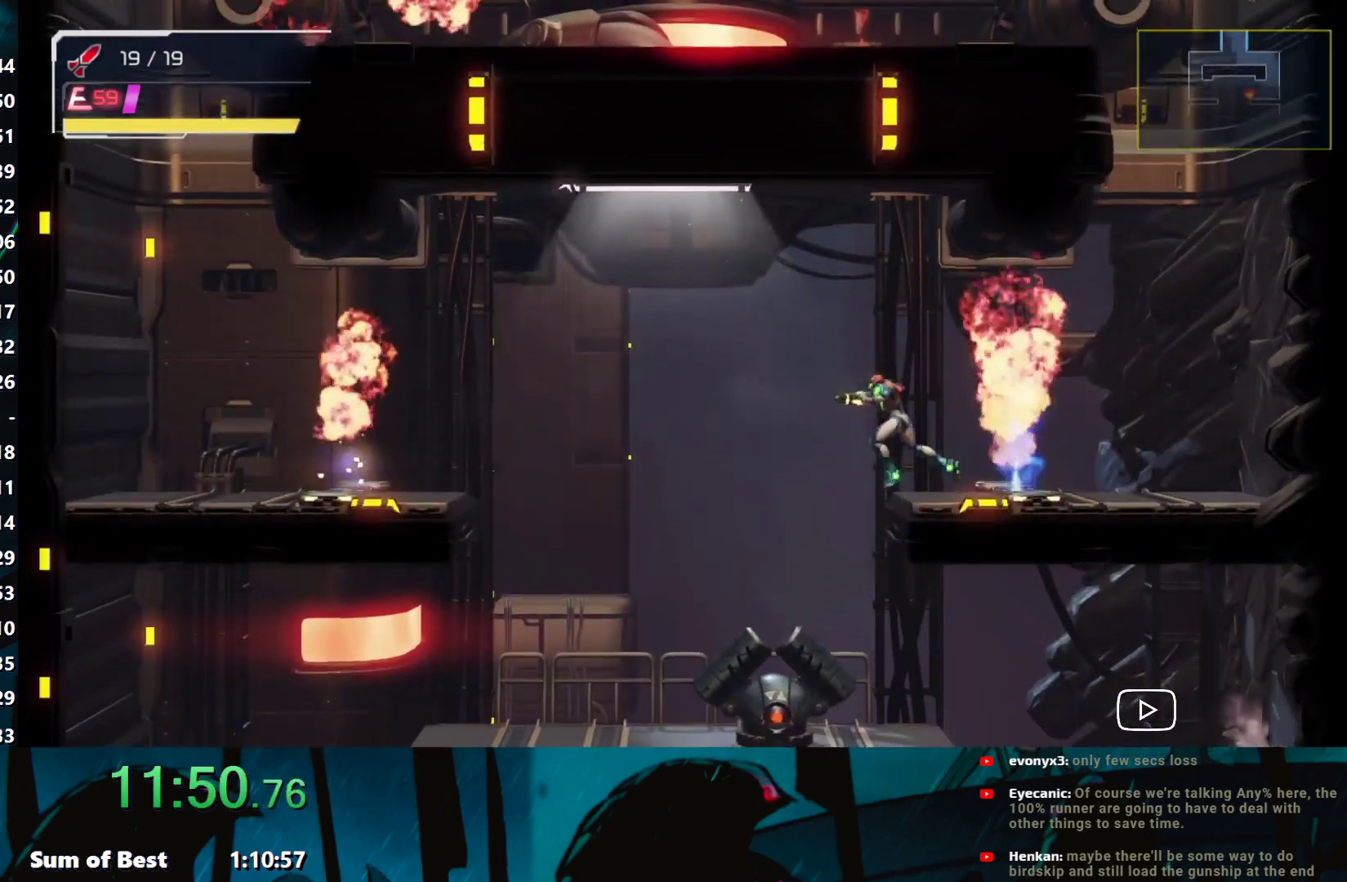
{"buttons": ["Y"], "left_stick": "down", "events": [[167, "left_stick", "right"], [250, "left_stick", "down"], [317, "B", "down"], [417, "B", "up"]]}
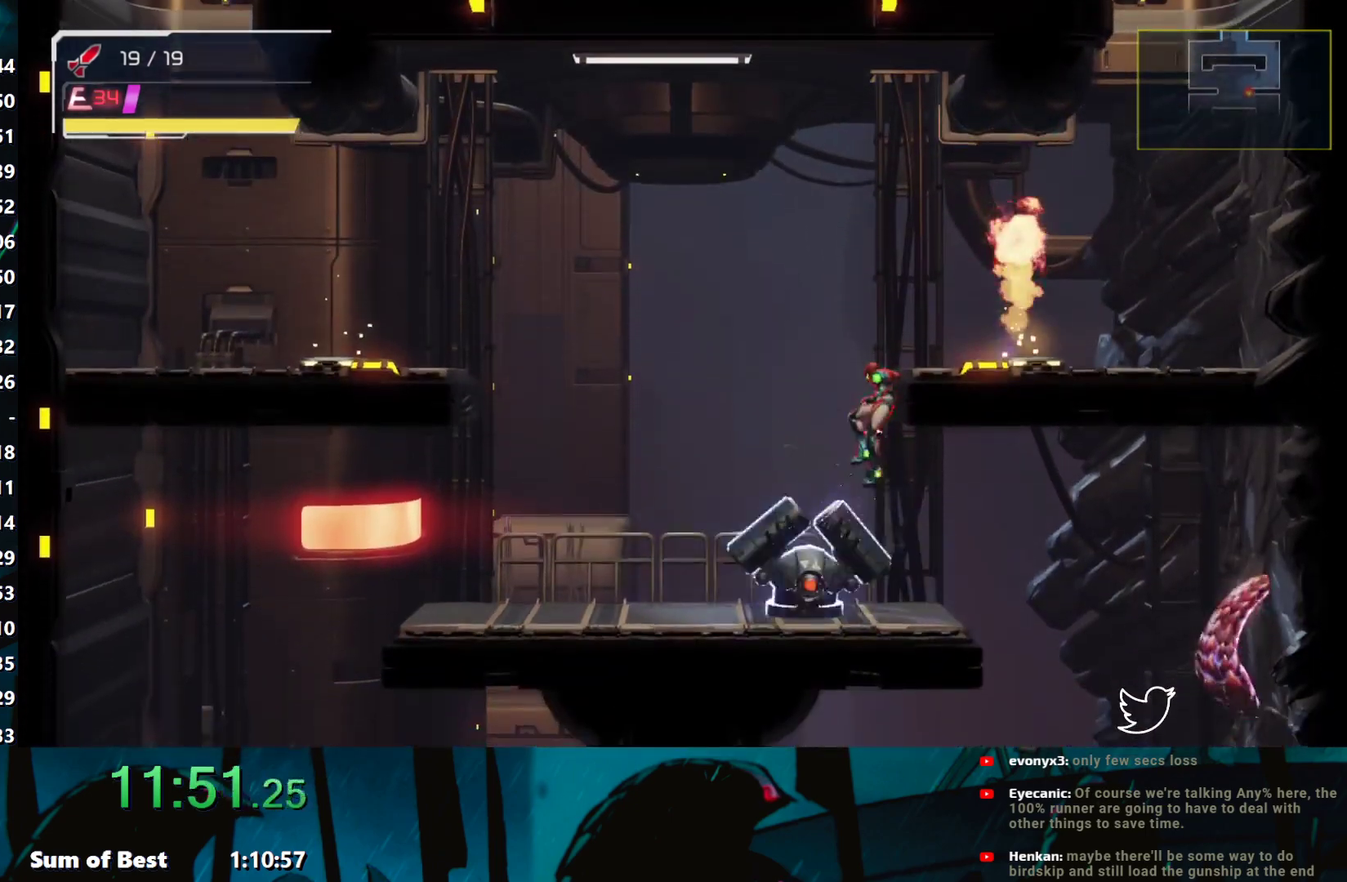
{"buttons": ["Y"], "left_stick": "down", "events": [[83, "left_stick", "down-right"], [300, "left_stick", "right"], [467, "left_stick", "down"]]}
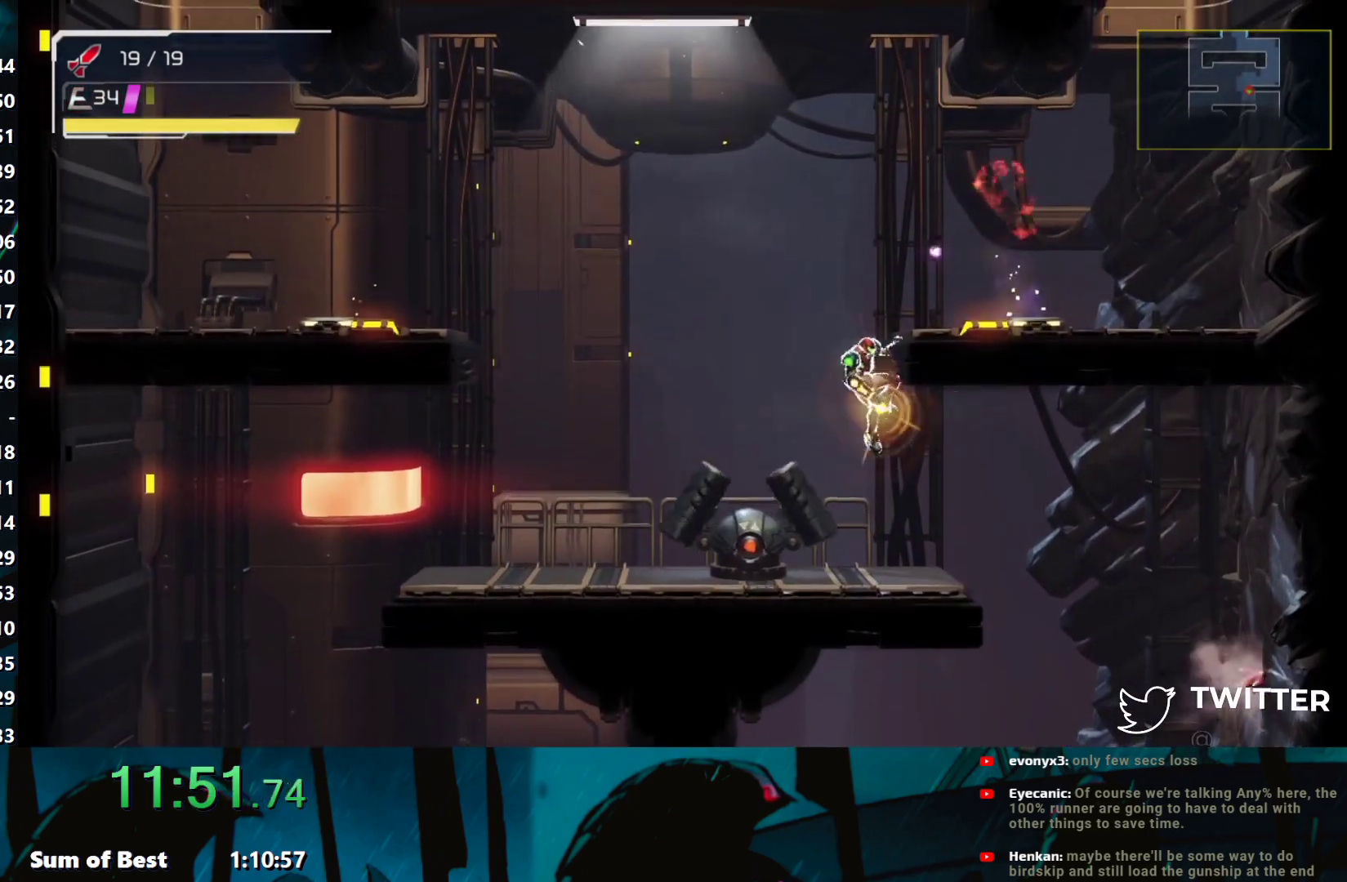
{"buttons": ["Y"], "left_stick": "down-right", "events": [[33, "B", "down"], [67, "left_stick", "down-right"], [117, "B", "up"], [233, "left_stick", "right"], [483, "left_stick", "down-right"]]}
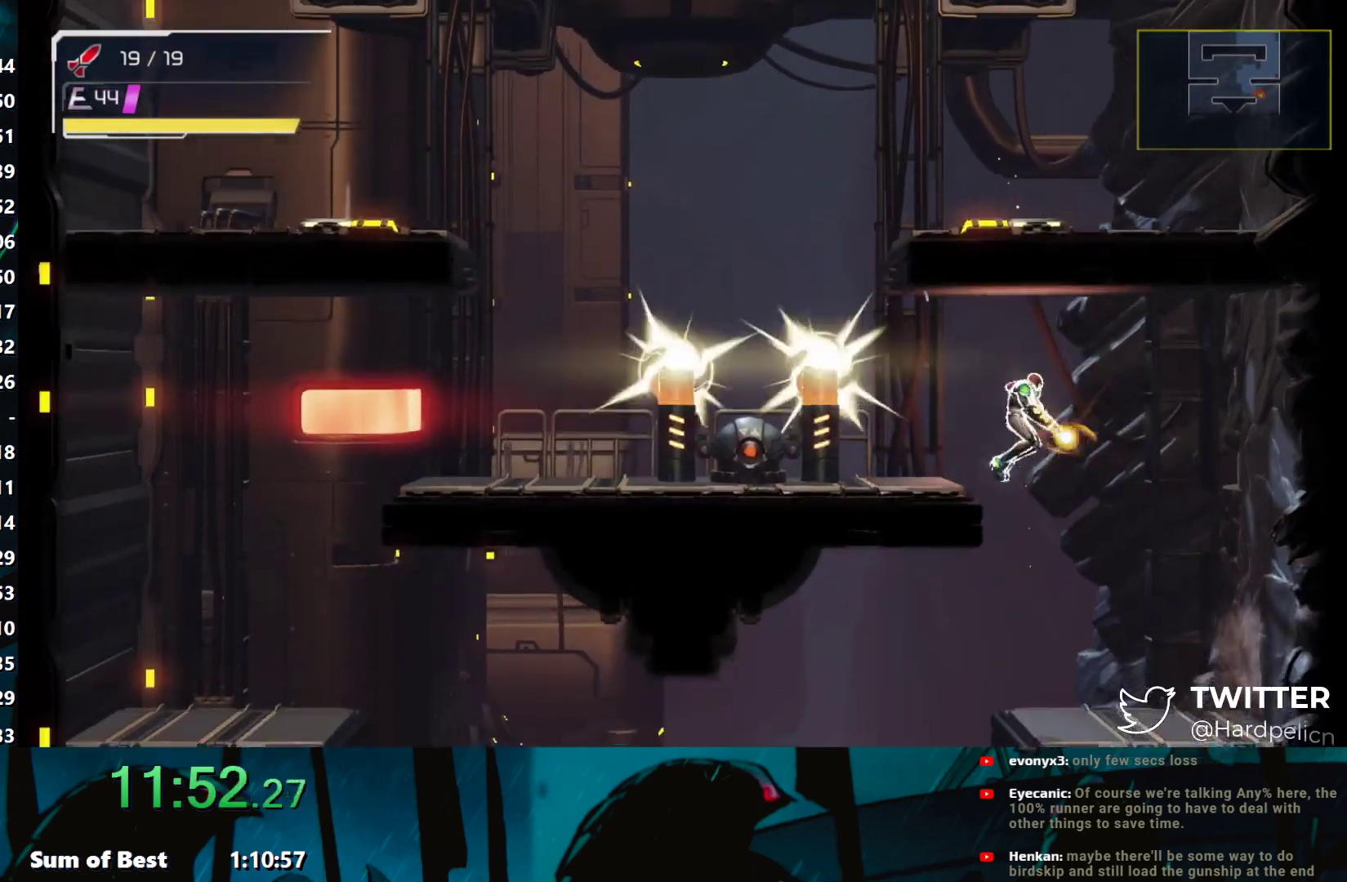
{"buttons": ["Y"], "left_stick": "down", "events": [[17, "left_stick", "down"], [83, "left_stick", "down-left"], [167, "B", "down"], [183, "left_stick", "down"], [233, "B", "up"]]}
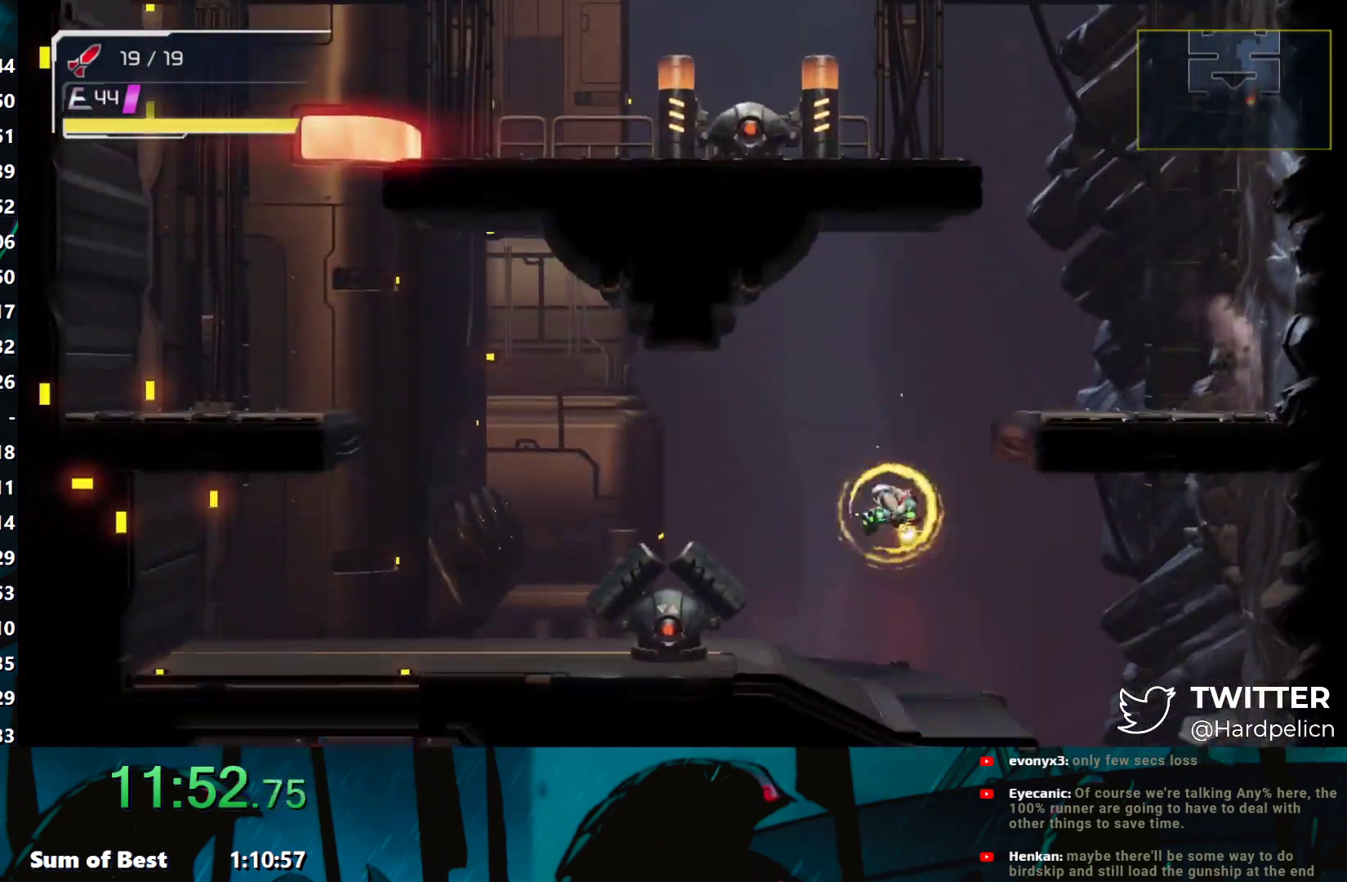
{"buttons": ["Y"], "left_stick": "down-right", "events": [[17, "left_stick", "right"], [367, "left_stick", "down-right"]]}
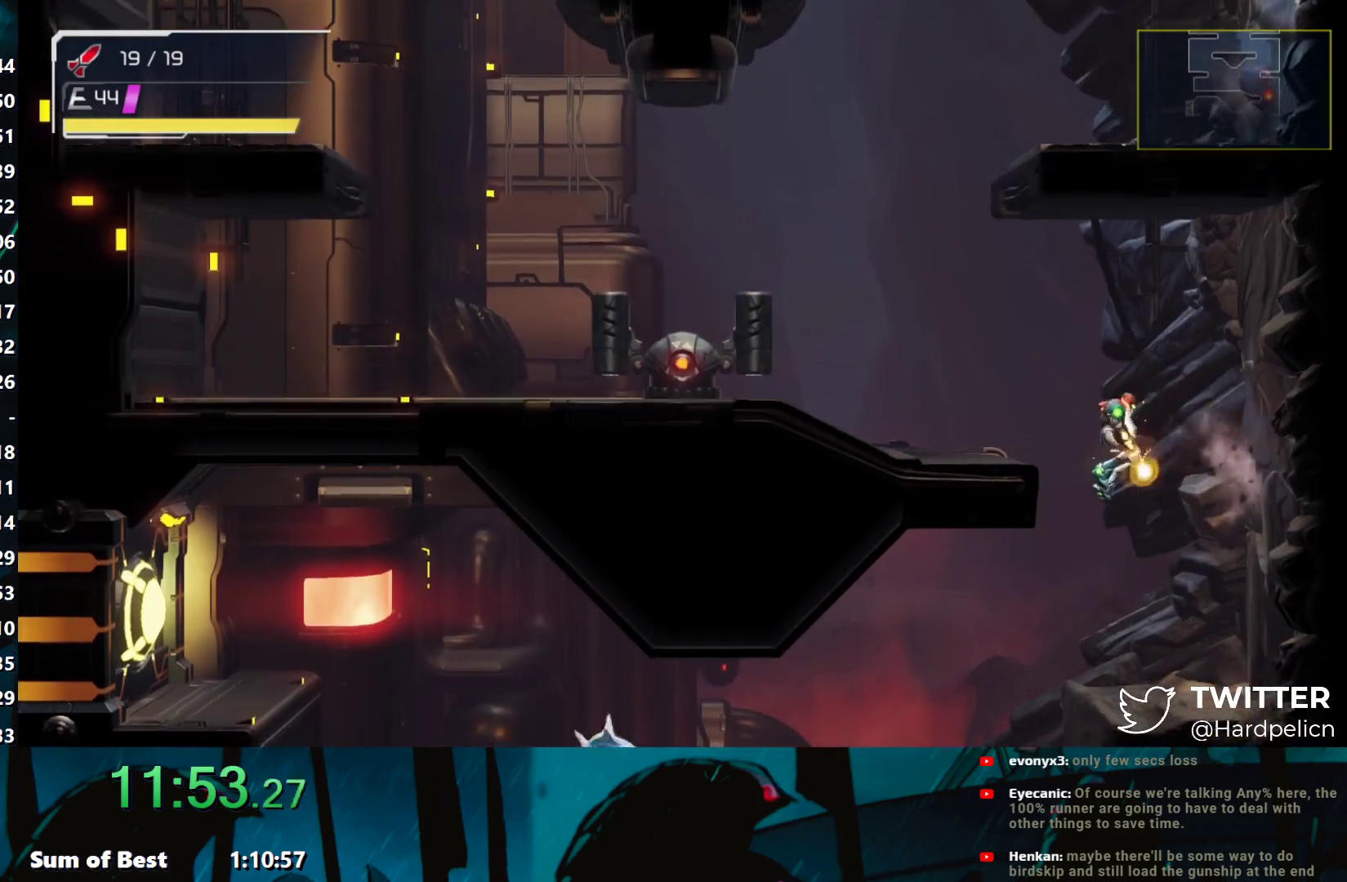
{"buttons": ["Y"], "left_stick": "left", "events": [[33, "B", "down"], [50, "left_stick", "down-left"], [100, "left_stick", "left"], [133, "B", "up"]]}
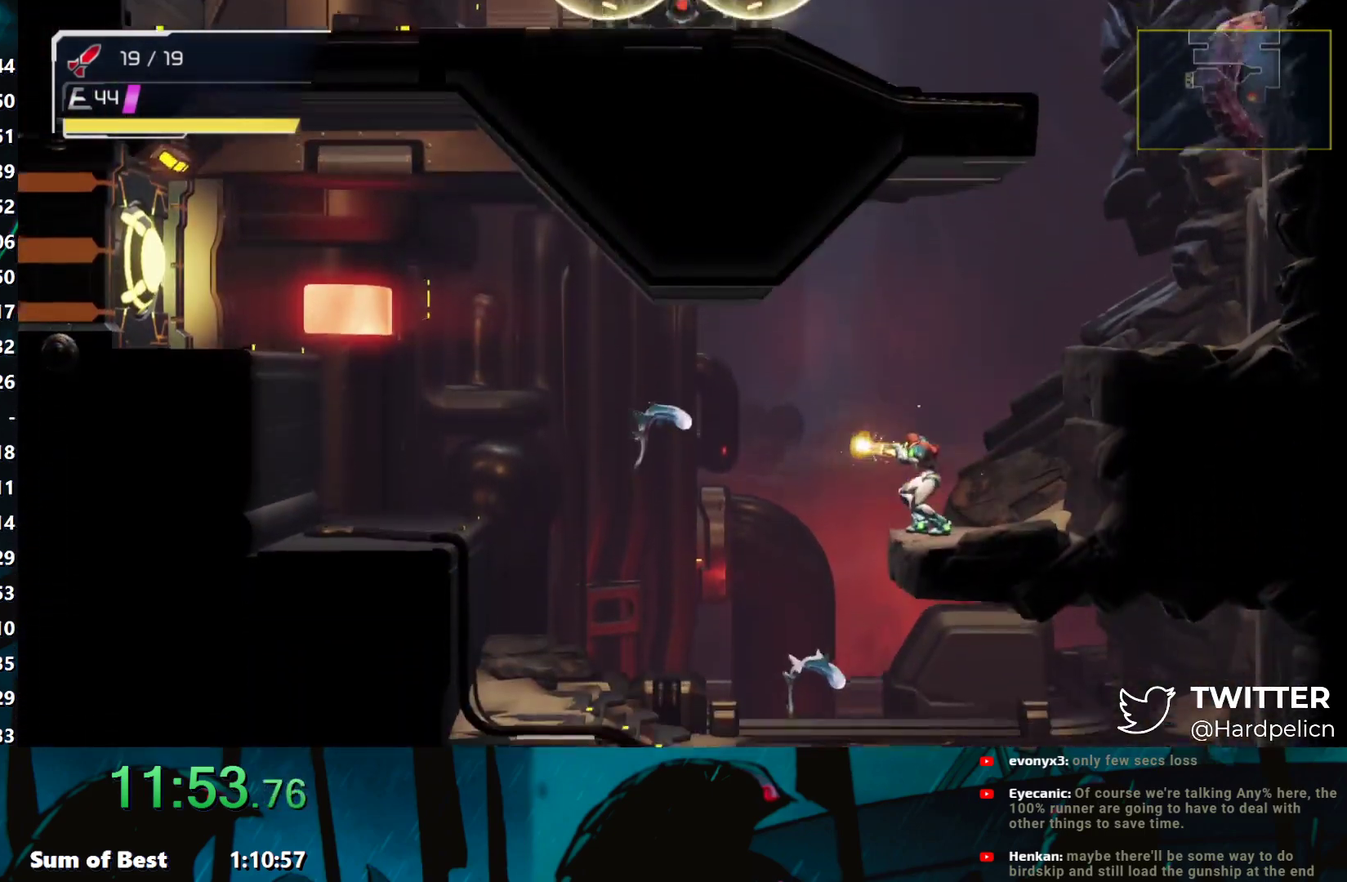
{"buttons": ["Y"], "left_stick": "left", "events": [[67, "B", "down"], [83, "B", "up"]]}
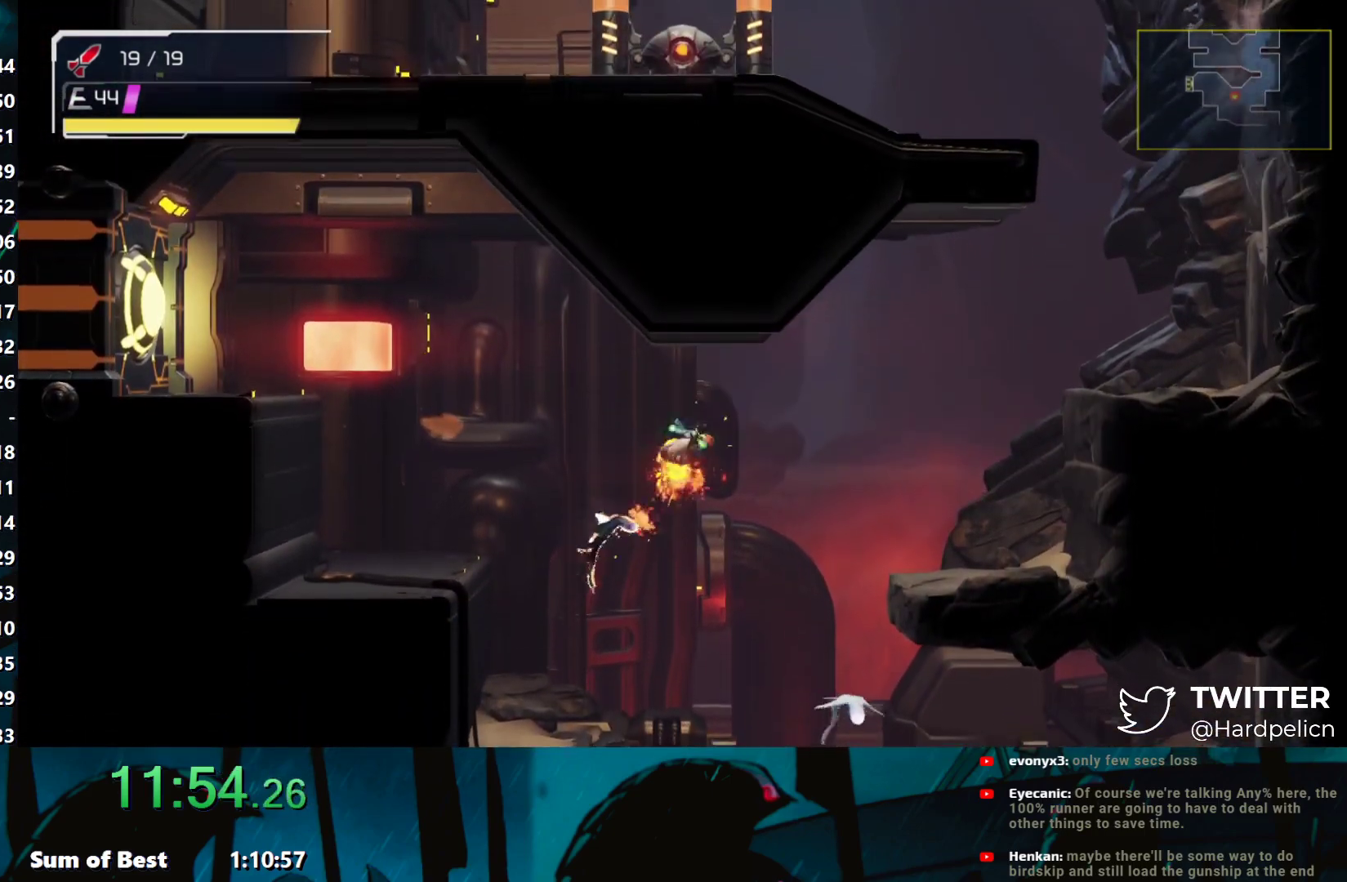
{"buttons": ["Y"], "left_stick": "left", "events": [[333, "B", "down"], [450, "B", "up"]]}
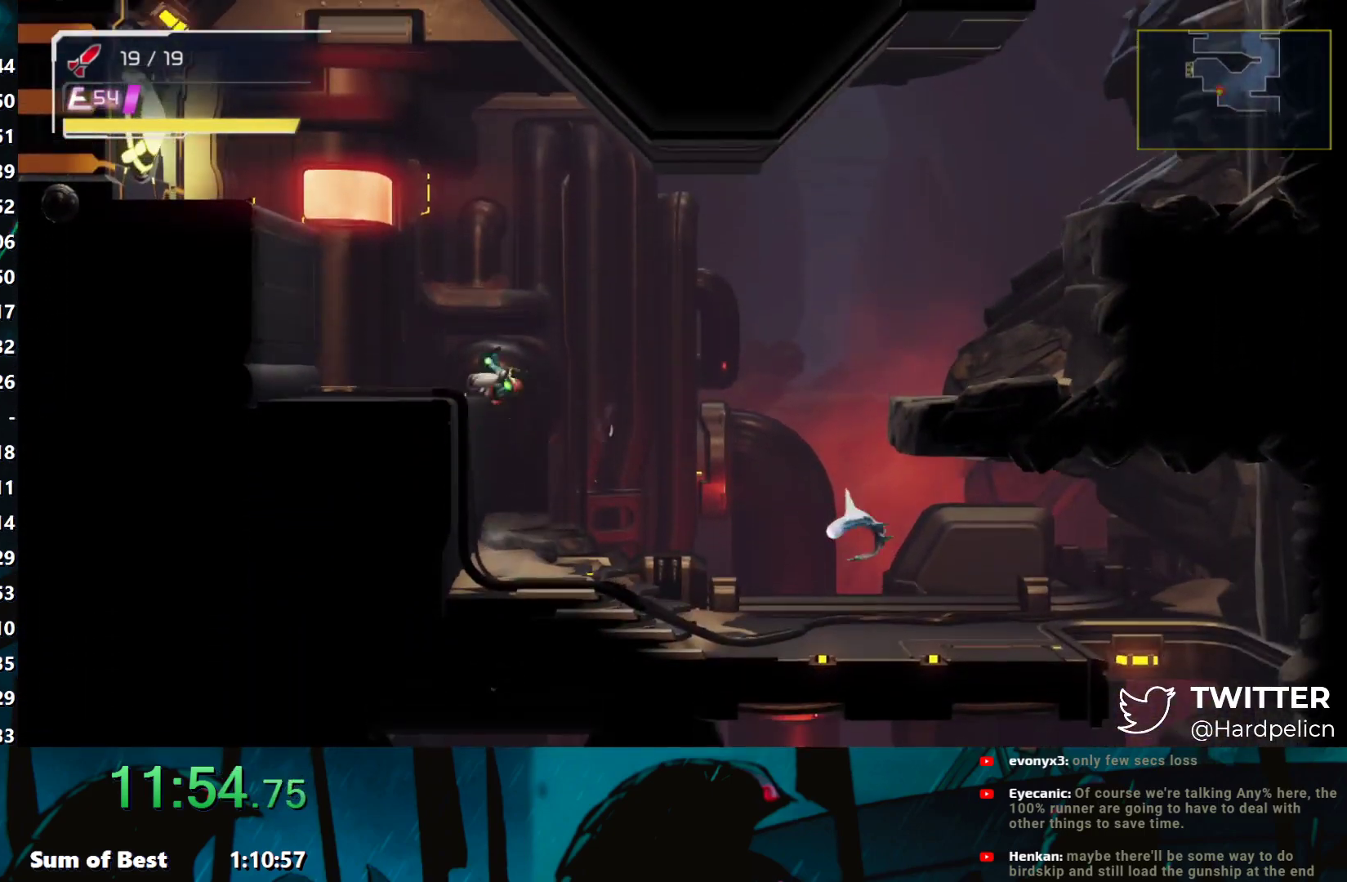
{"buttons": ["B", "Y"], "left_stick": "left", "events": [[233, "B", "down"], [417, "Y", "up"], [483, "Y", "down"]]}
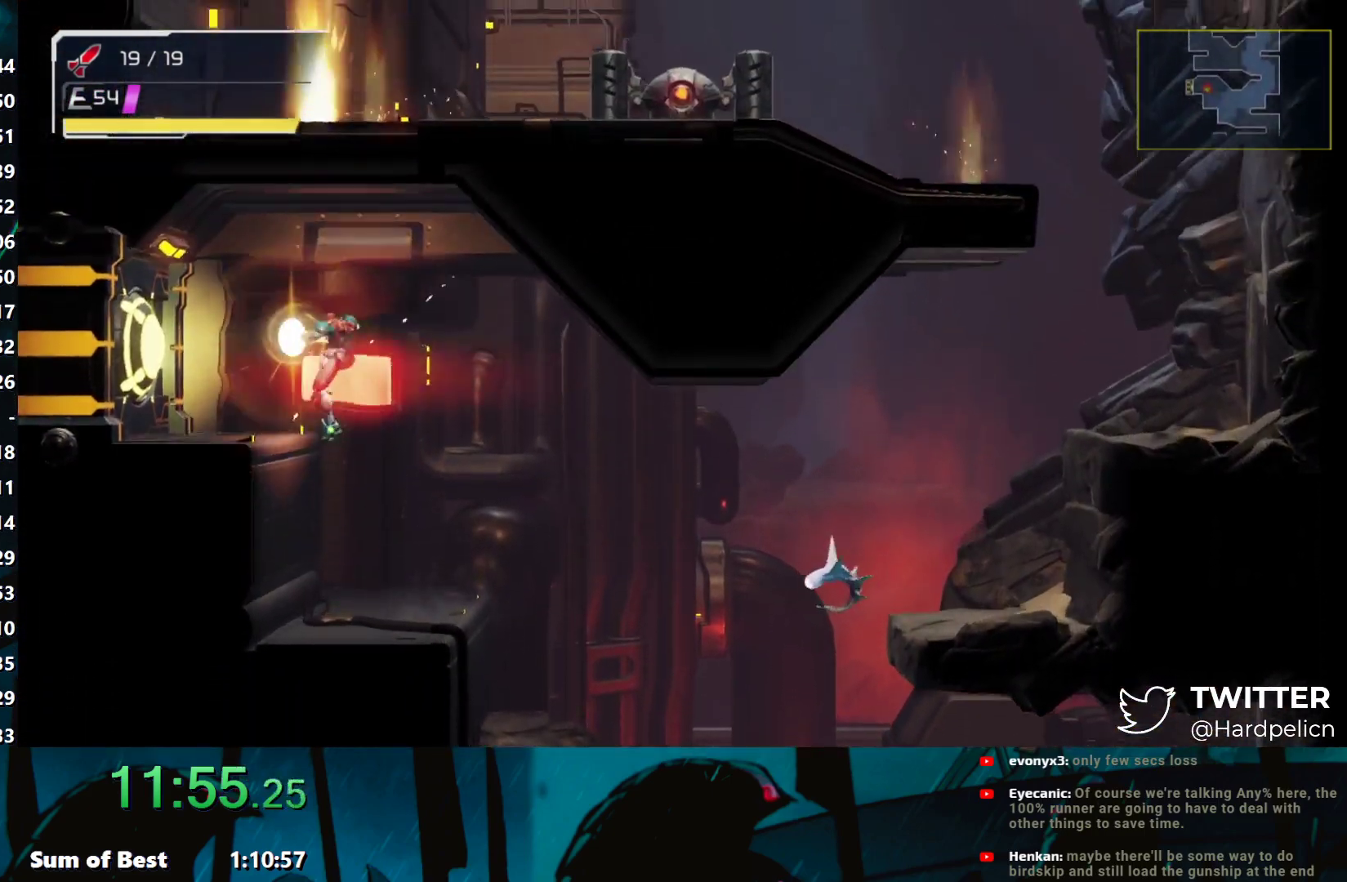
{"buttons": ["Y"], "left_stick": "left", "events": [[17, "B", "up"]]}
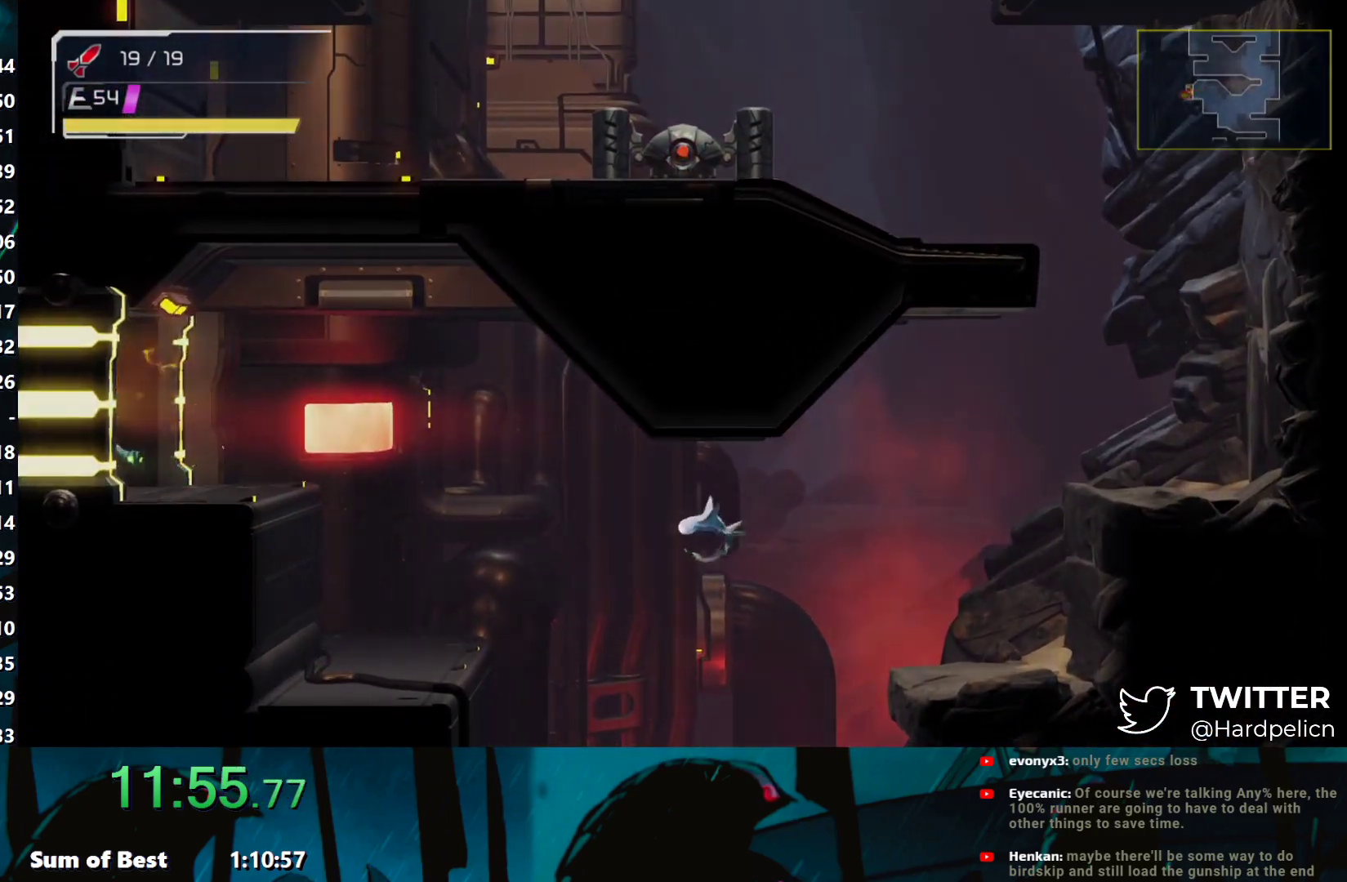
{"buttons": [], "left_stick": "left", "events": [[300, "Y", "up"]]}
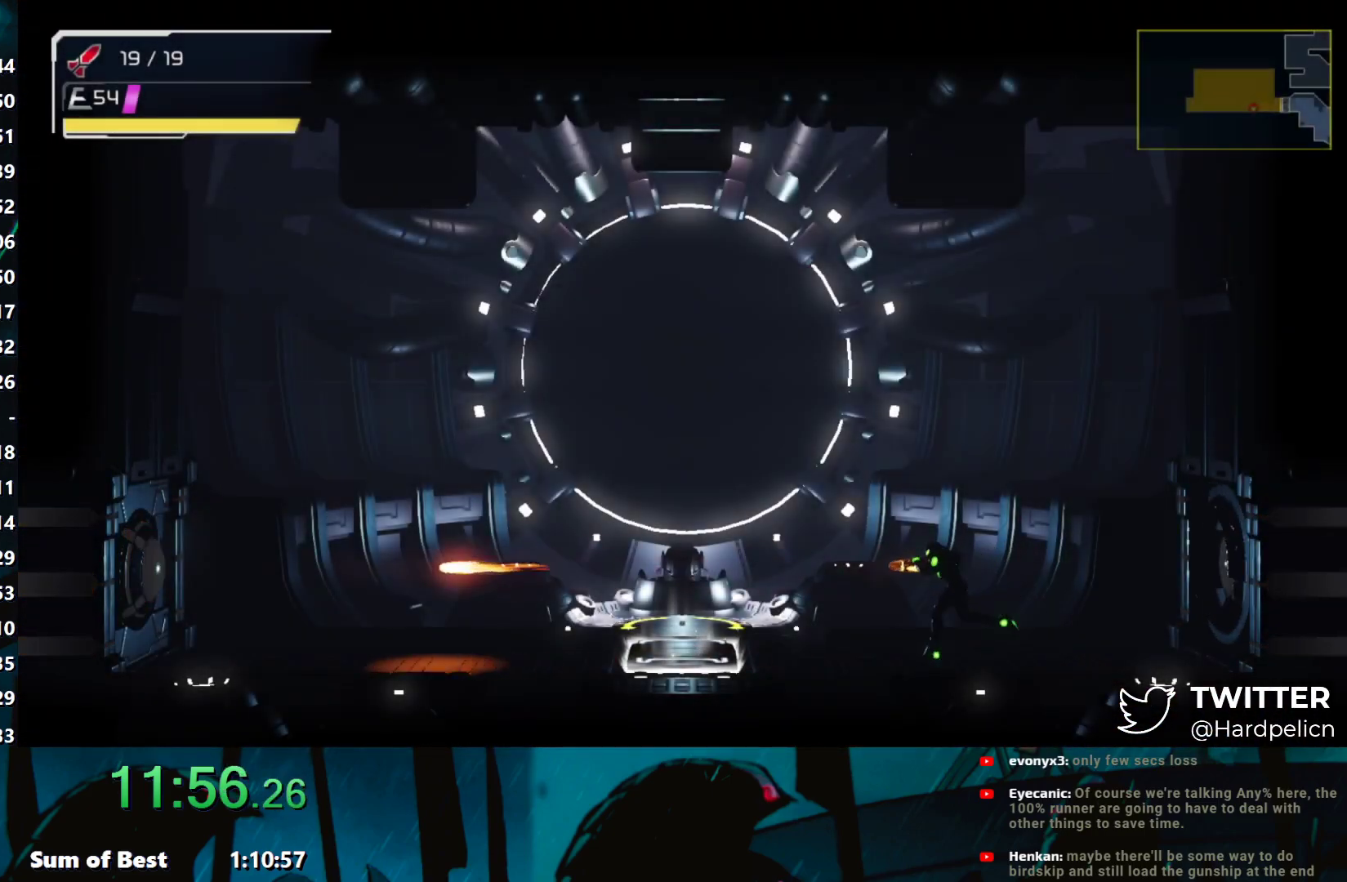
{"buttons": [], "left_stick": "center", "events": [[317, "left_stick", "center"]]}
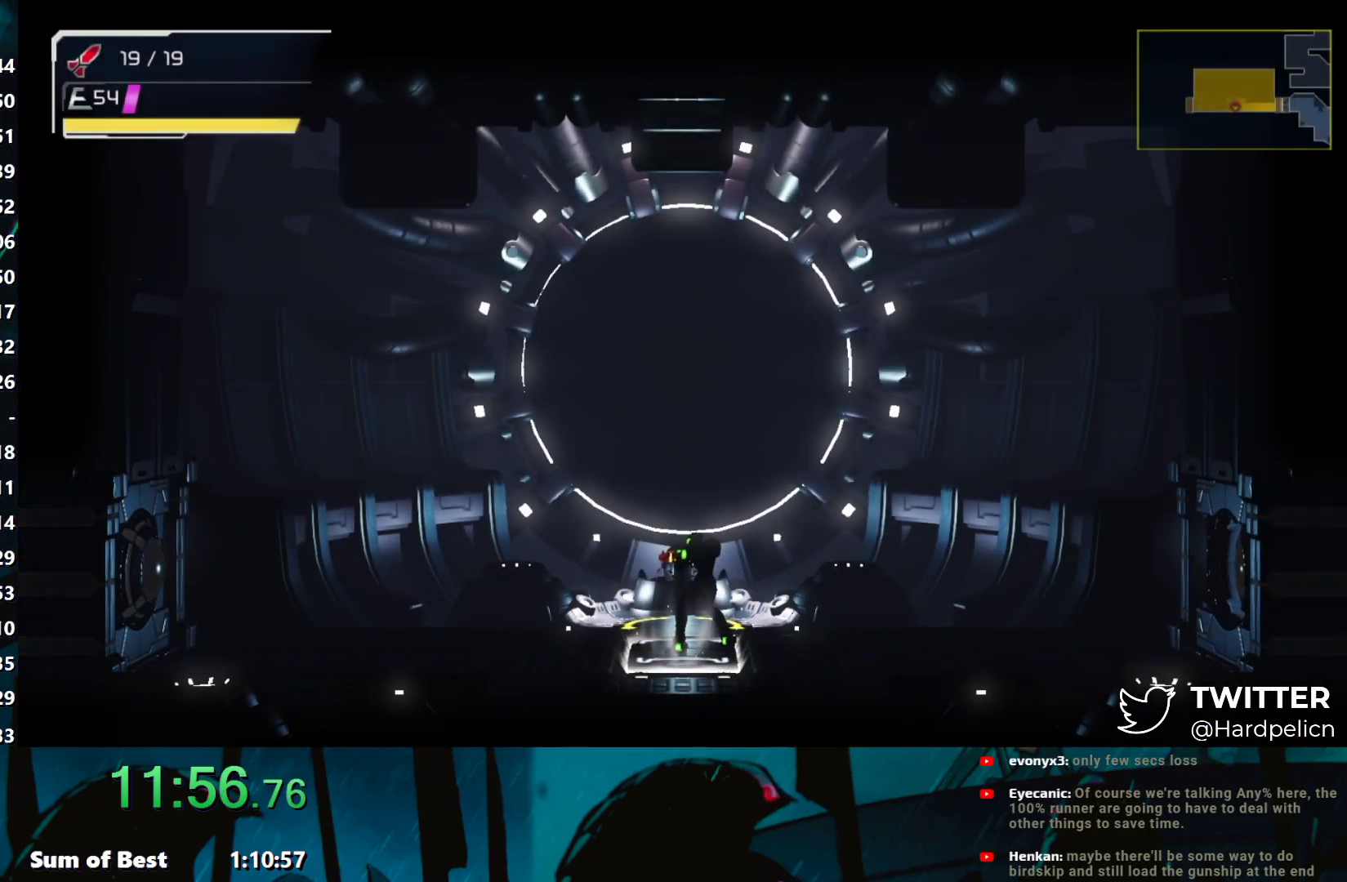
{"buttons": [], "left_stick": "center", "events": []}
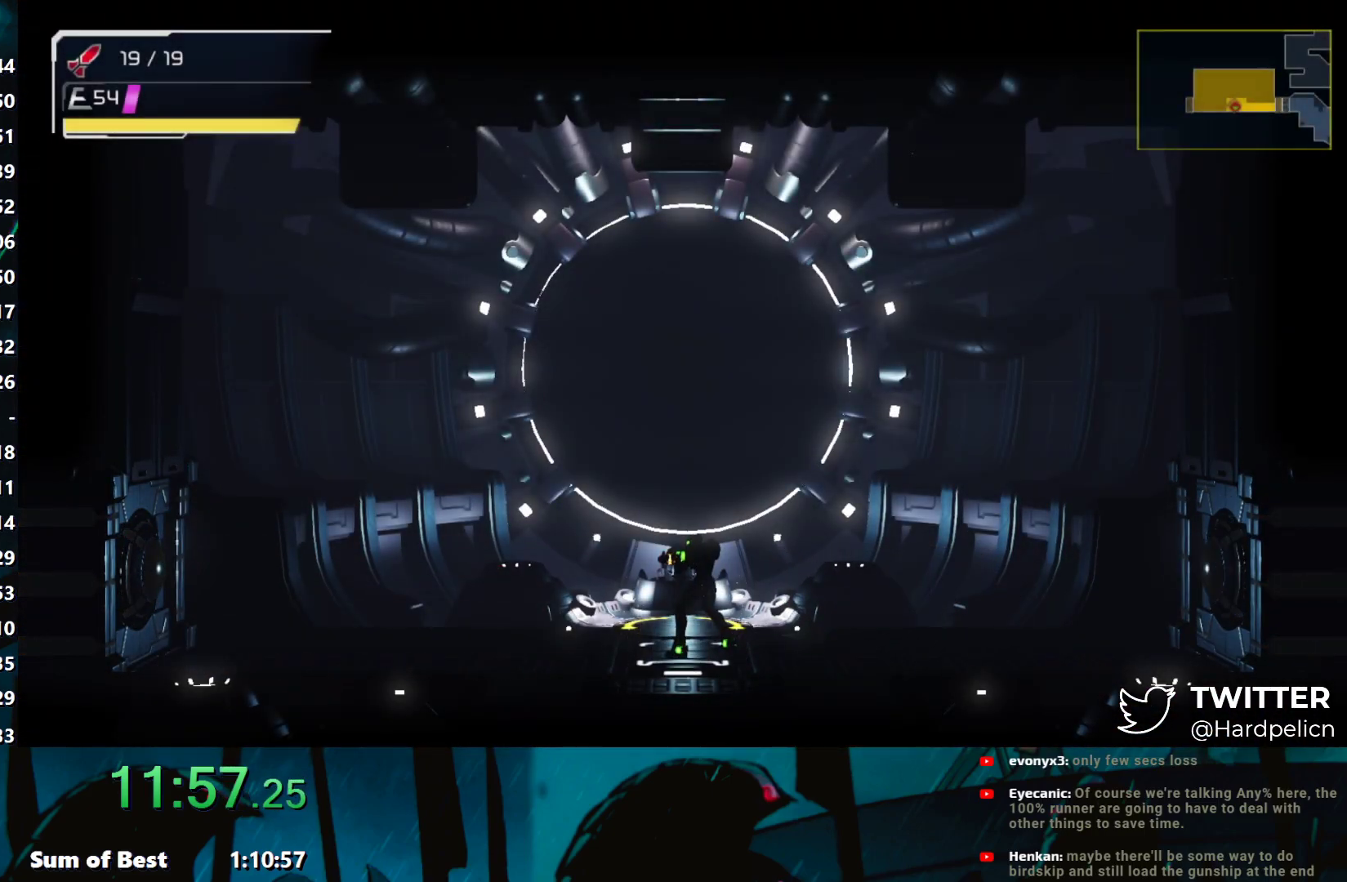
{"buttons": [], "left_stick": "center", "events": []}
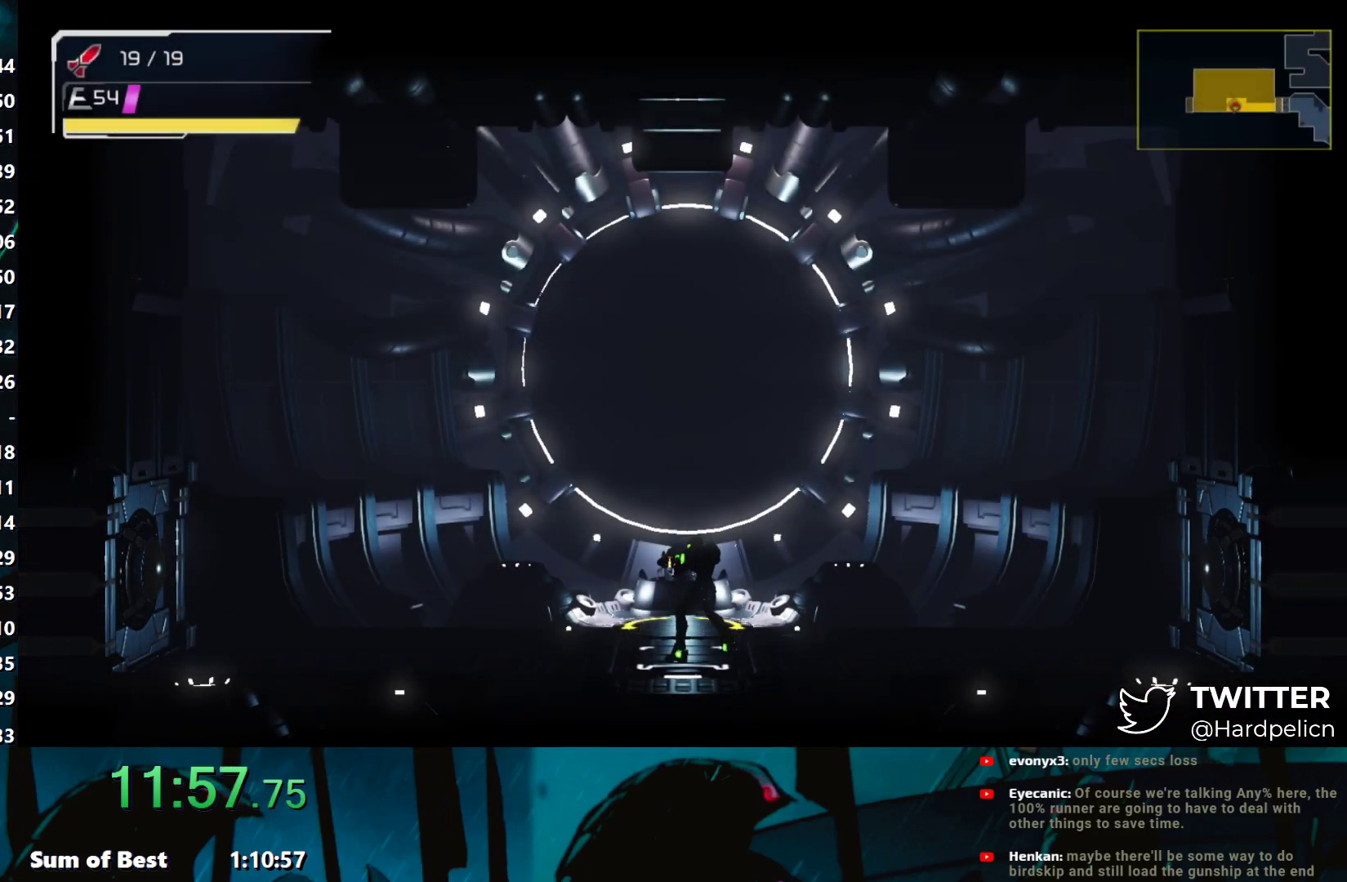
{"buttons": [], "left_stick": "center", "events": []}